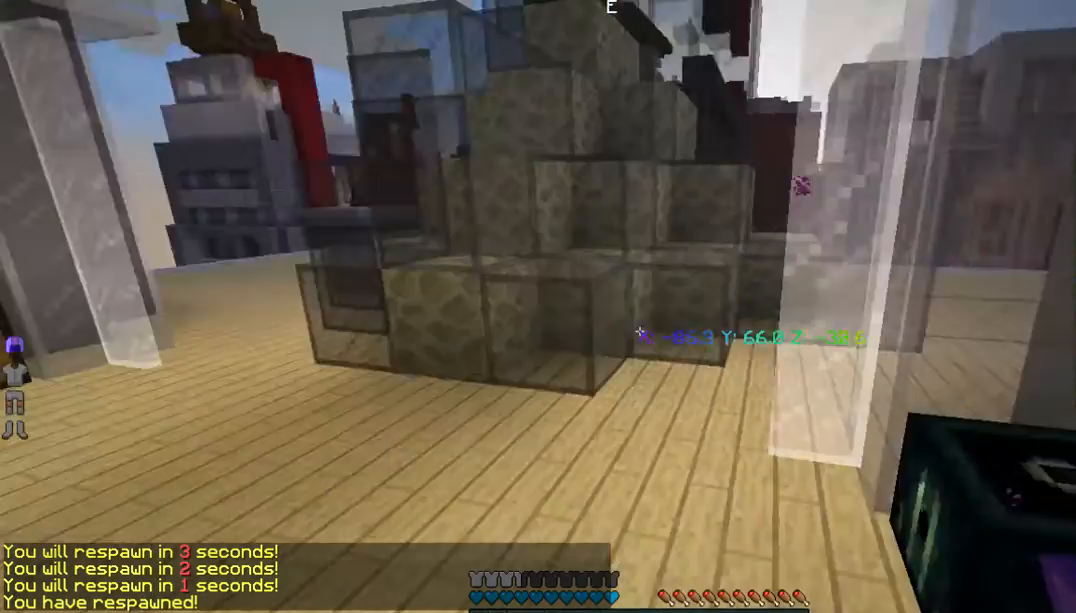
Gameplay with keyboard and mouse; each line is a JSON object with the keys and mouse buttons held at the frame after it. "events" lists presses ("down") and releases ("up") of "a", "d", "s", "w", "mouse_left" and "mouse_right" between this image and that frame as [ms after this image, input, new state], when the widget could be followed in between. "mouse_left", "mouse_right" = the "left", "right" buttons of the "mouse" list. No other keys are recorded. Fast repeated clicks can show as one long hold. Mouse movement is not recorded.
{"keys": ["w"], "mouse": [], "events": [[201, "a", "down"], [469, "a", "up"]]}
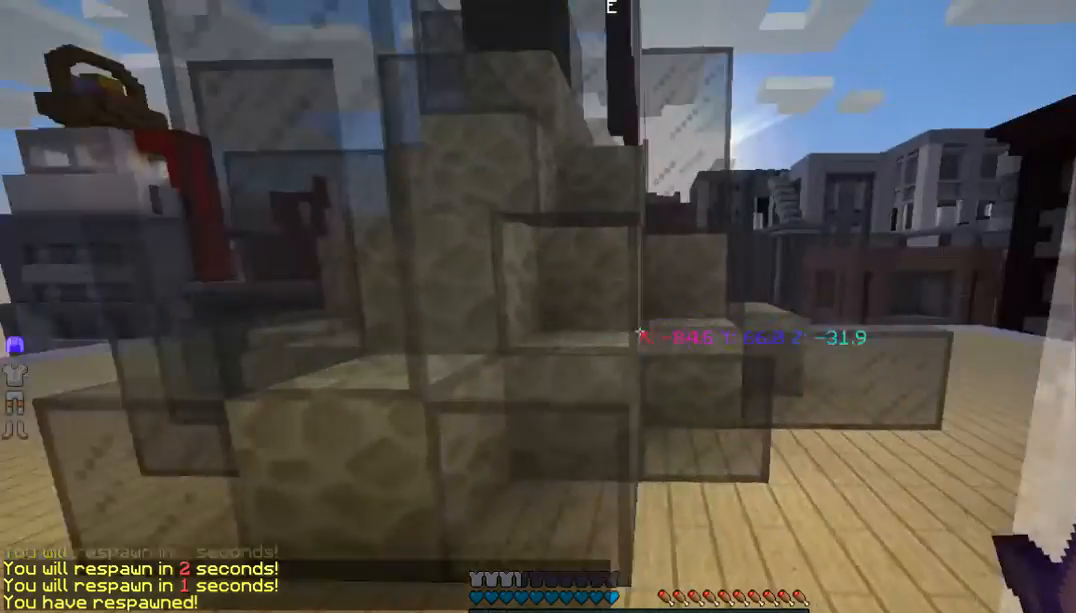
{"keys": ["d", "w"], "mouse": [], "events": [[33, "d", "down"]]}
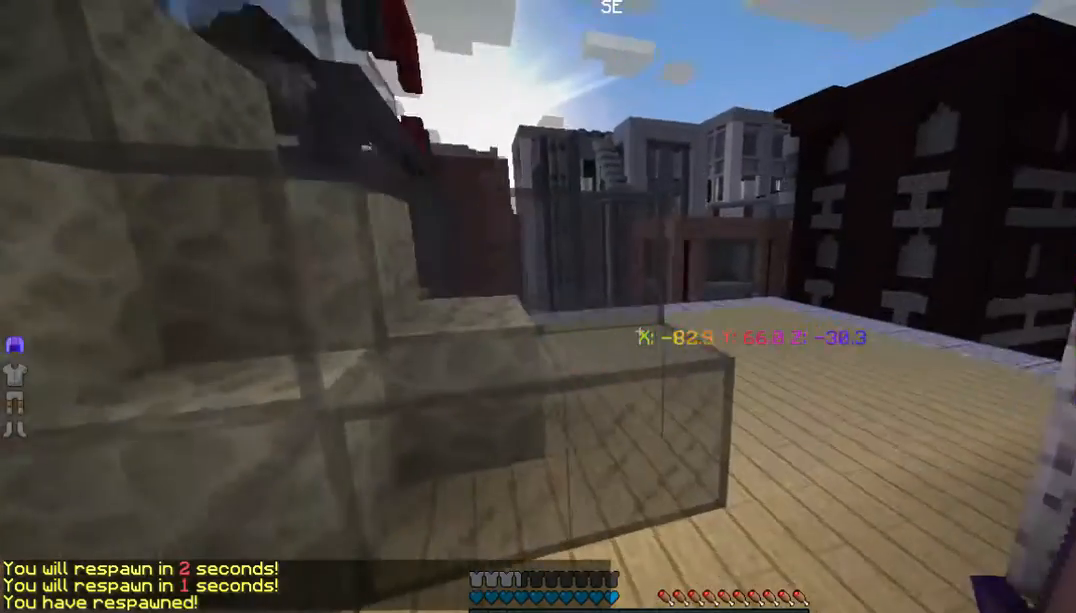
{"keys": ["d", "w"], "mouse": [], "events": []}
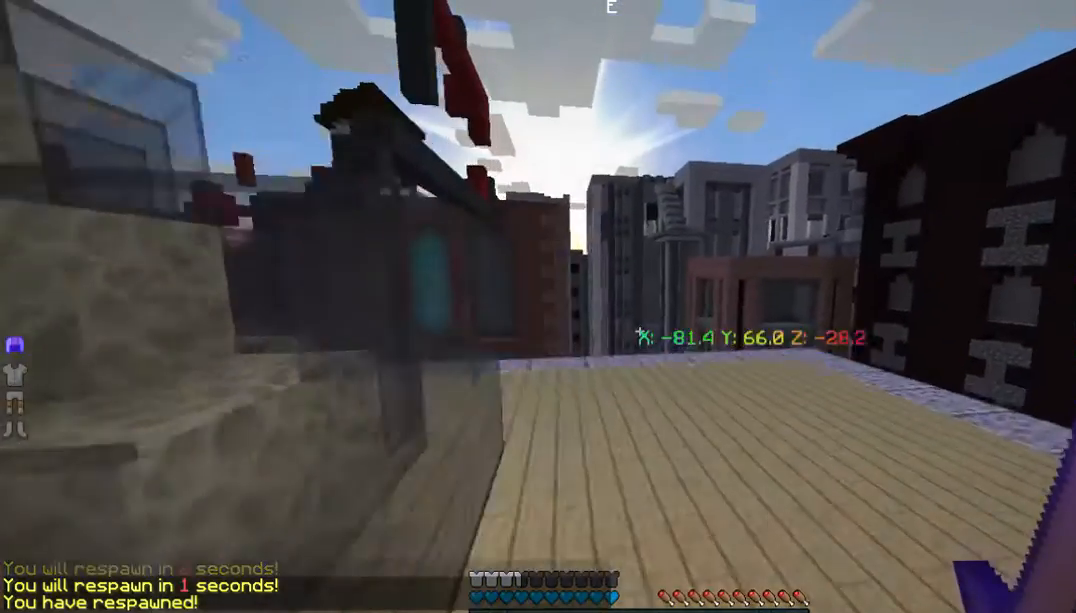
{"keys": ["w"], "mouse": [], "events": [[234, "d", "up"]]}
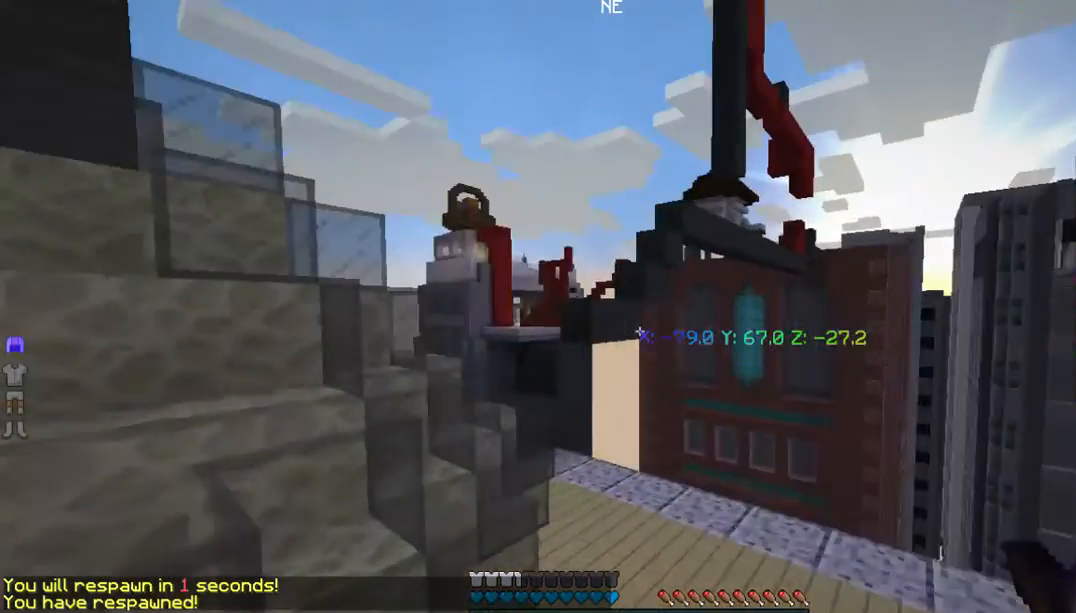
{"keys": ["w"], "mouse": [], "events": [[101, "a", "down"], [335, "a", "up"]]}
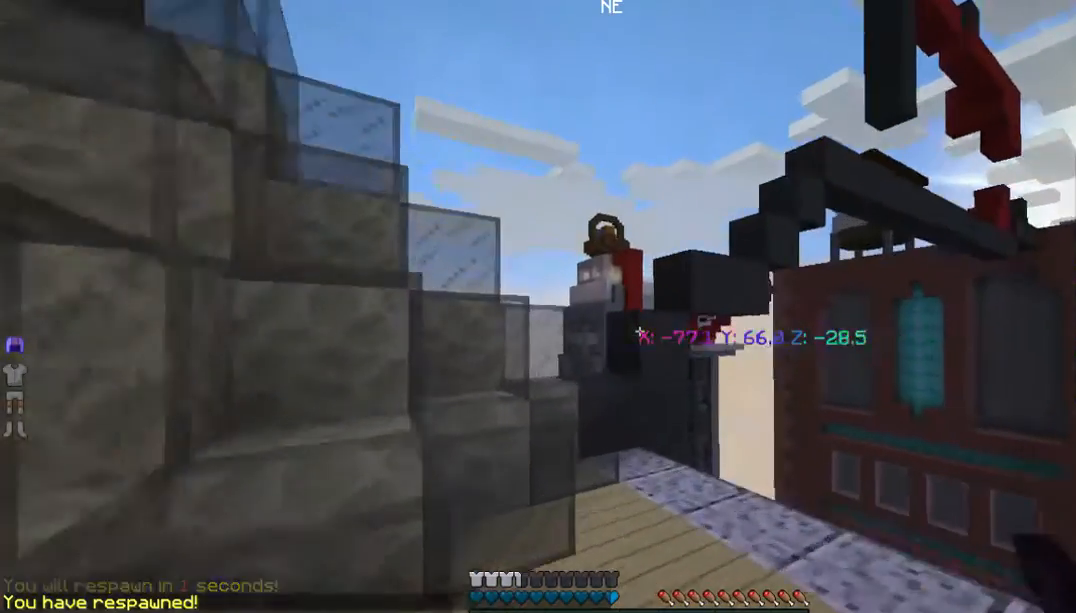
{"keys": ["d", "w"], "mouse": [], "events": [[435, "d", "down"]]}
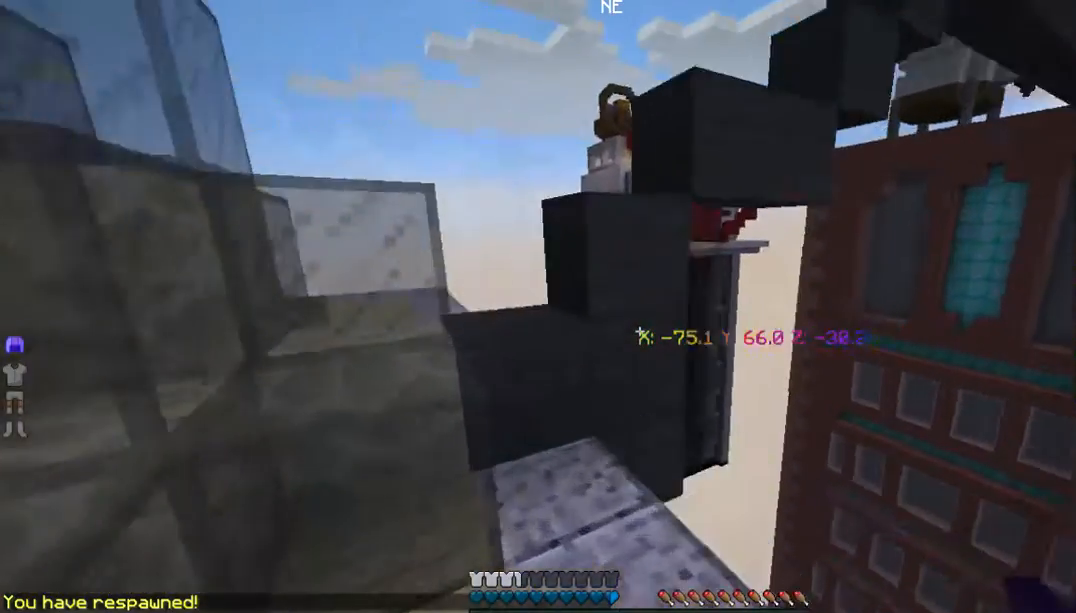
{"keys": ["w"], "mouse": [], "events": [[134, "d", "up"]]}
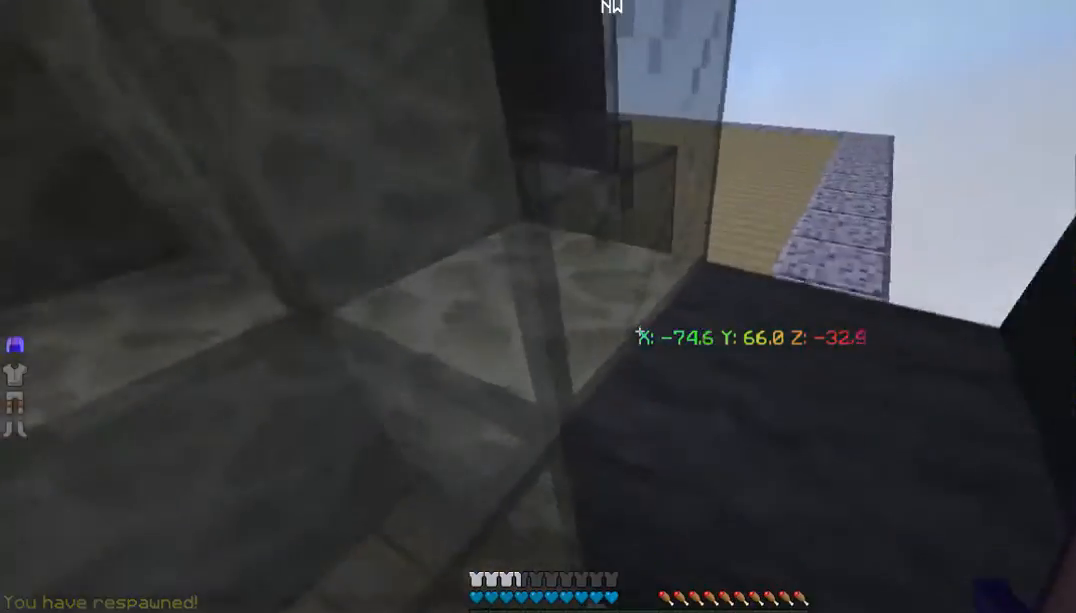
{"keys": ["w"], "mouse": [], "events": []}
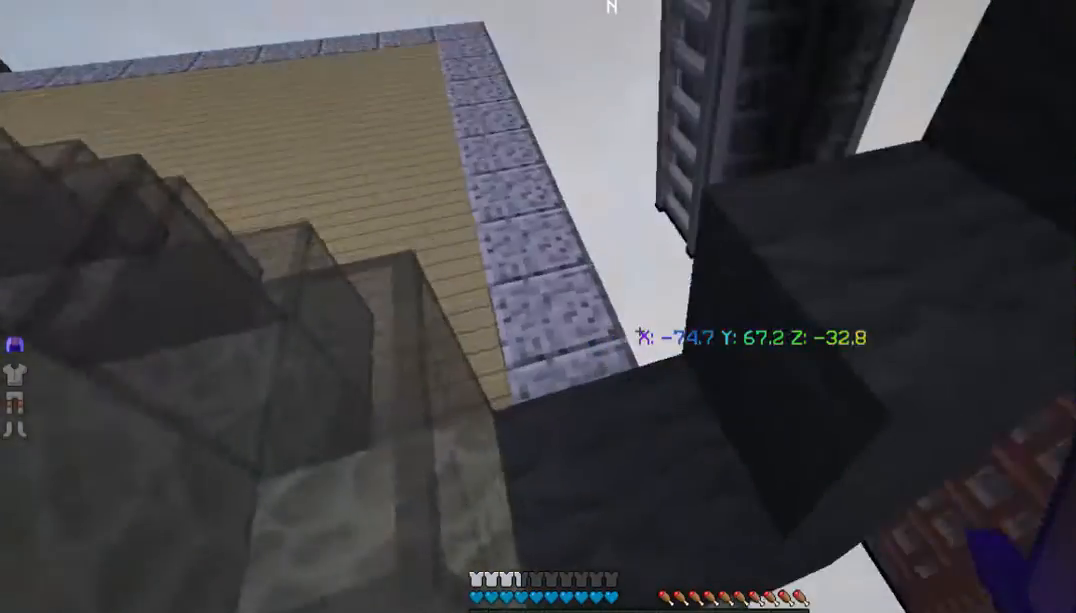
{"keys": [], "mouse": [], "events": [[134, "w", "up"]]}
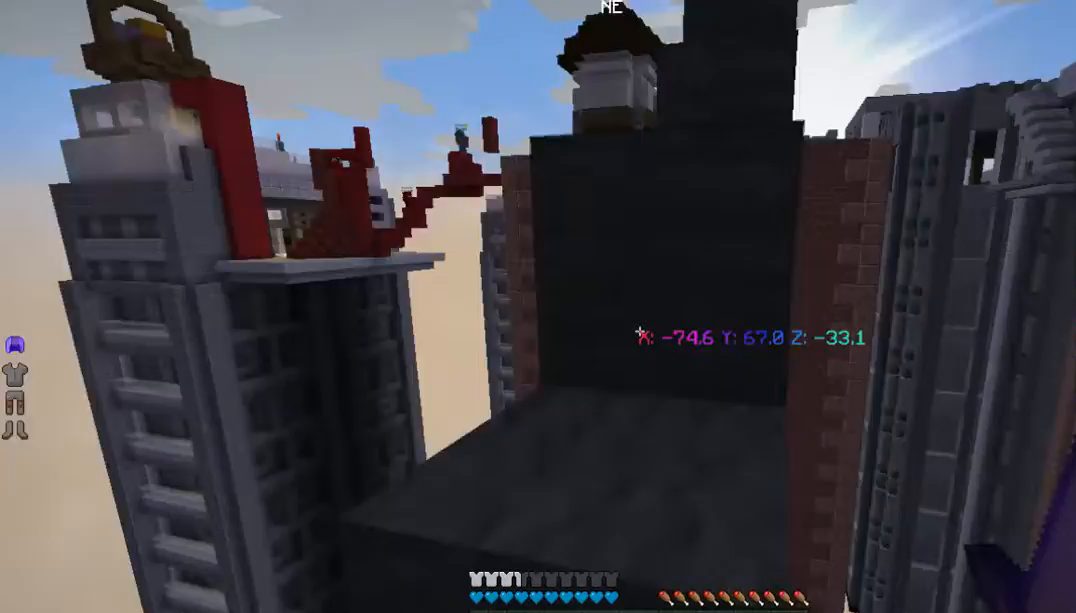
{"keys": ["w"], "mouse": [], "events": [[100, "w", "down"]]}
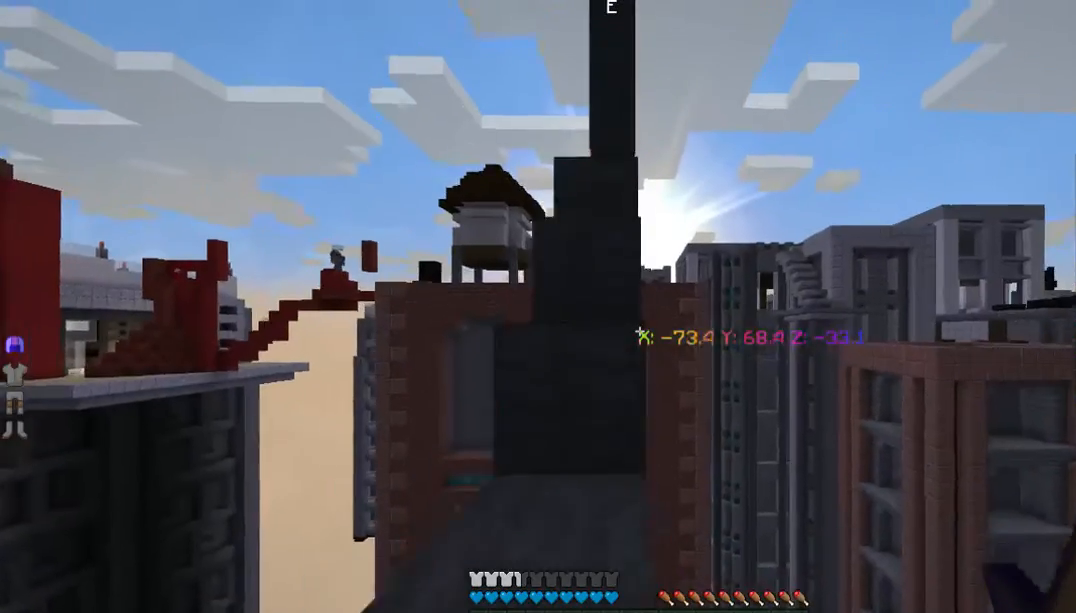
{"keys": ["w"], "mouse": [], "events": []}
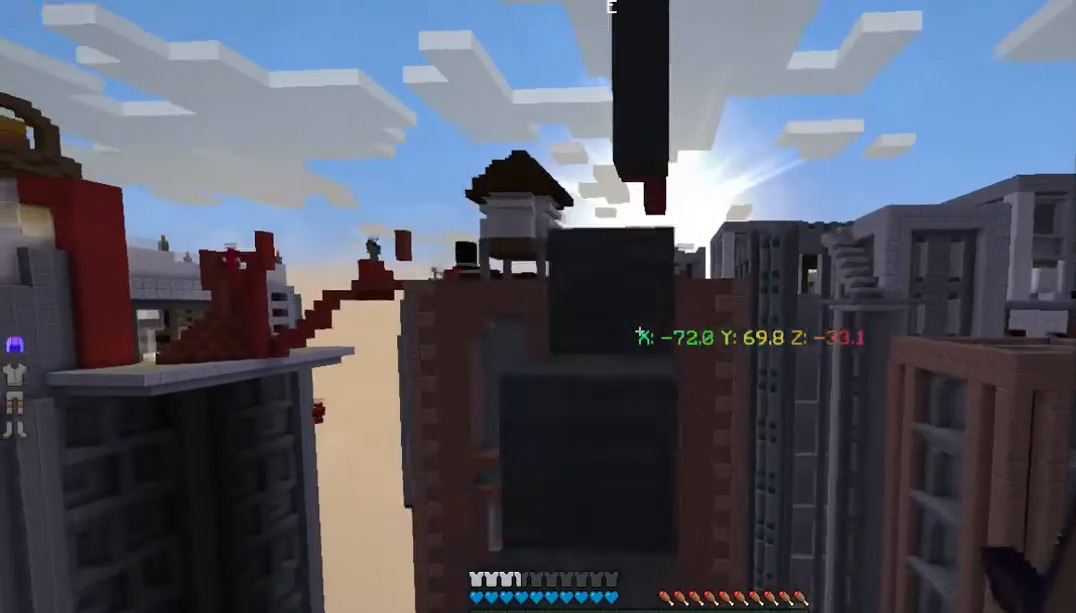
{"keys": ["w"], "mouse": [], "events": [[67, "mouse_left", "down"], [201, "mouse_left", "up"]]}
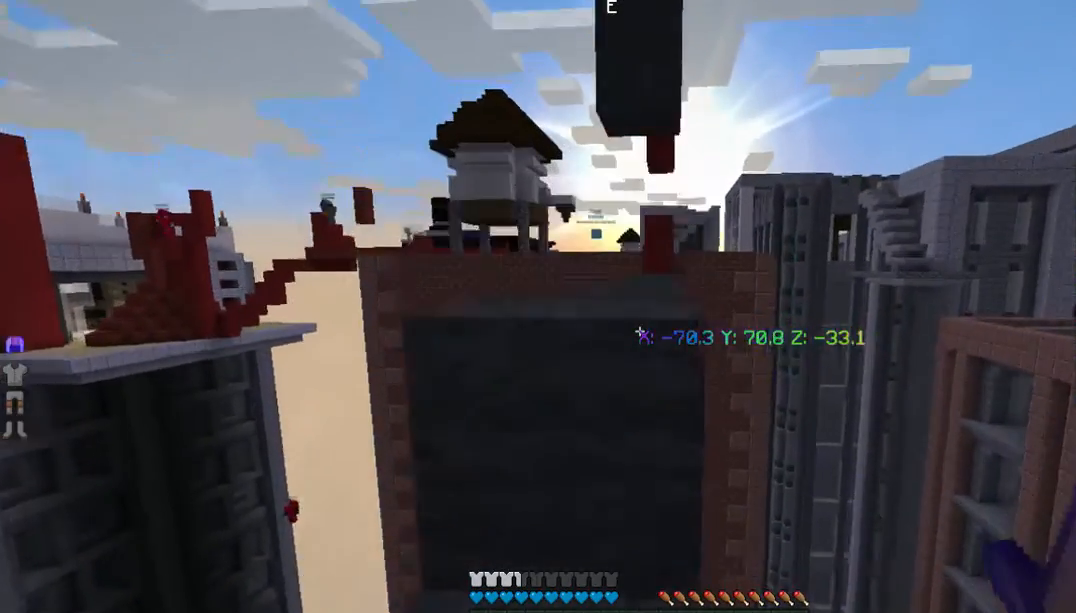
{"keys": ["w"], "mouse": [], "events": []}
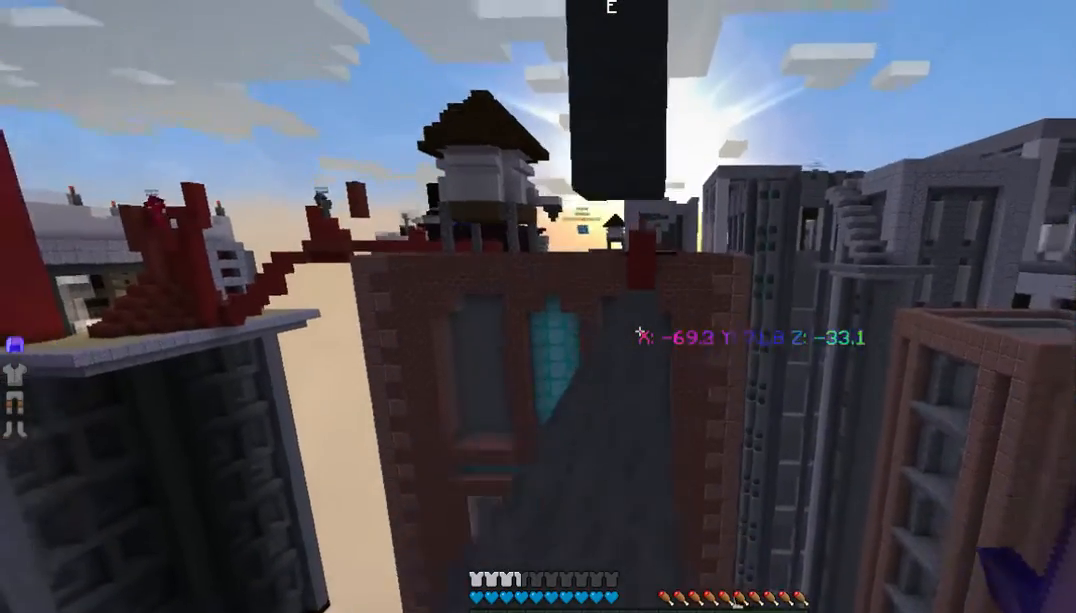
{"keys": ["w"], "mouse": [], "events": []}
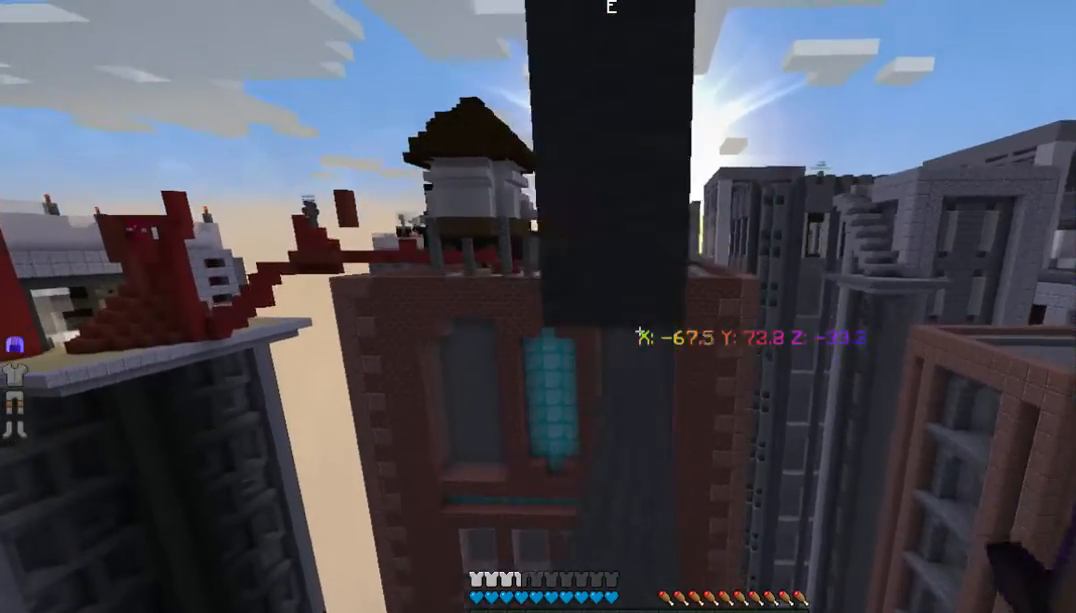
{"keys": ["w"], "mouse": [], "events": []}
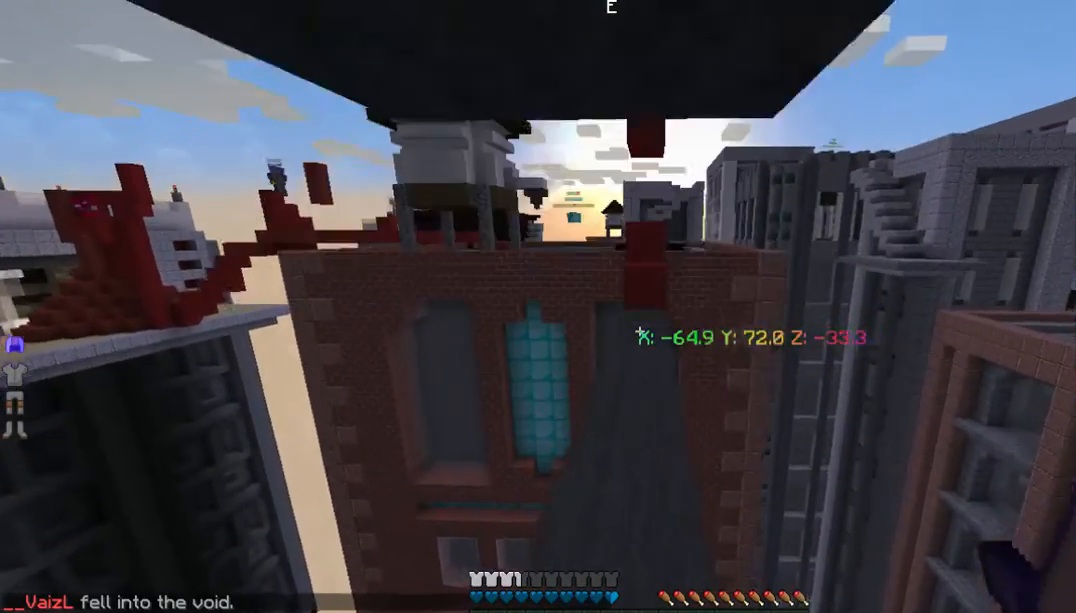
{"keys": ["w"], "mouse": [], "events": []}
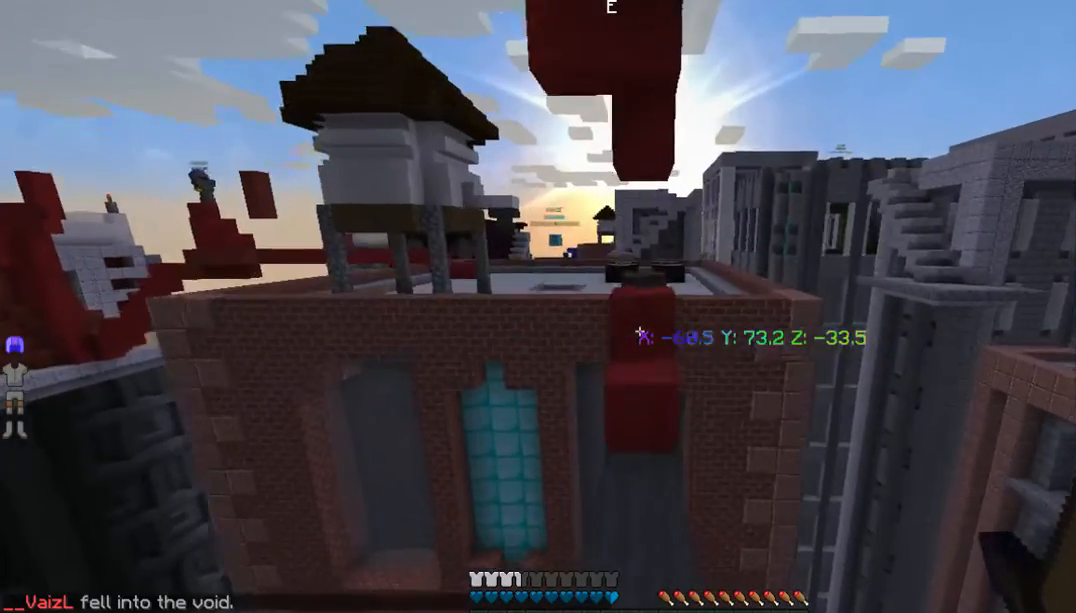
{"keys": ["w"], "mouse": [], "events": []}
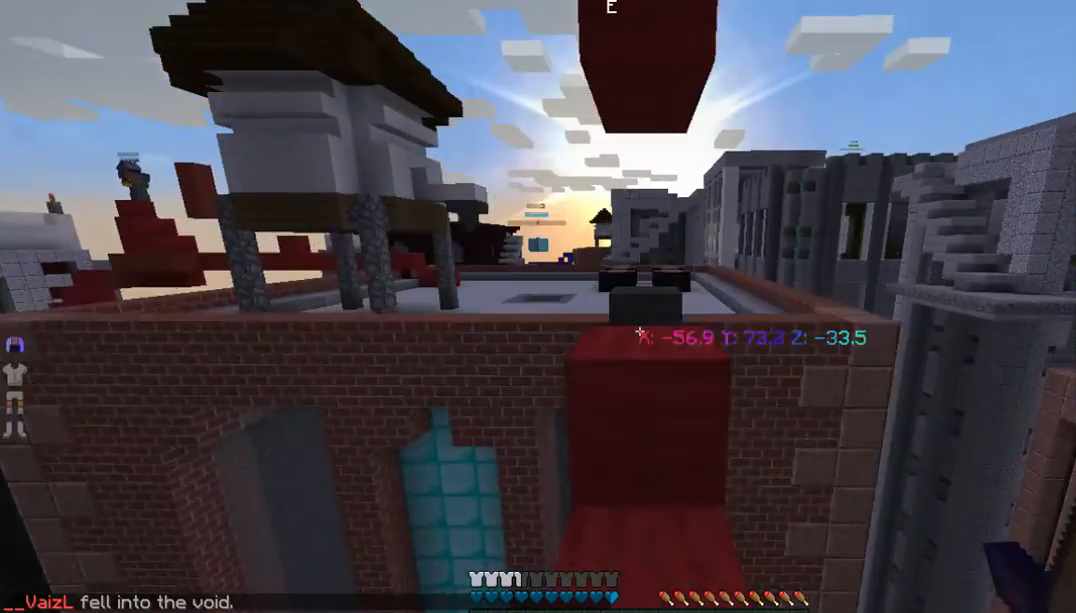
{"keys": ["w"], "mouse": [], "events": []}
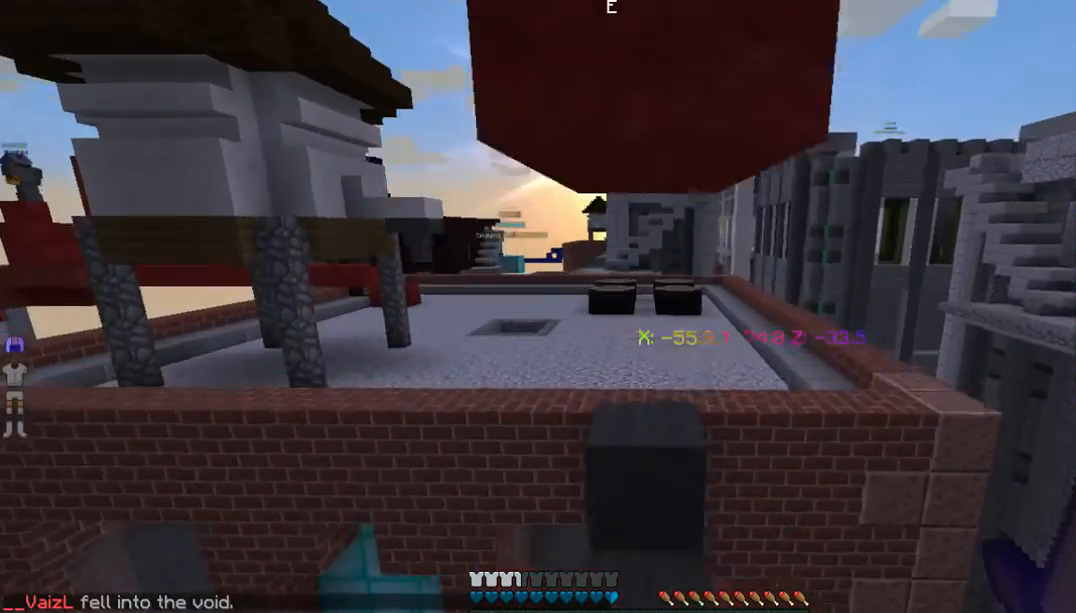
{"keys": ["w"], "mouse": [], "events": []}
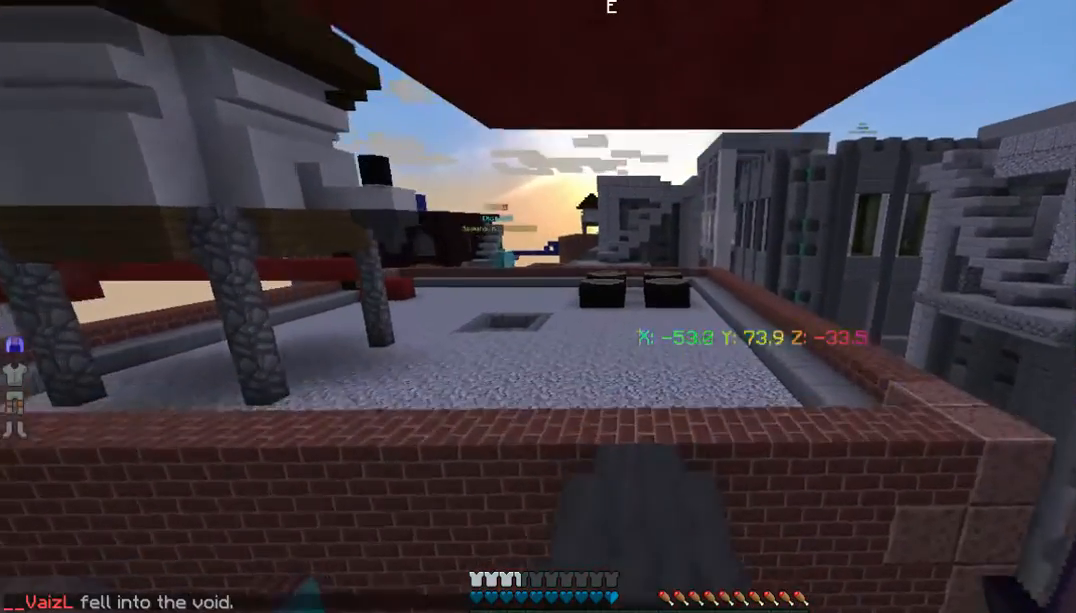
{"keys": ["w"], "mouse": [], "events": []}
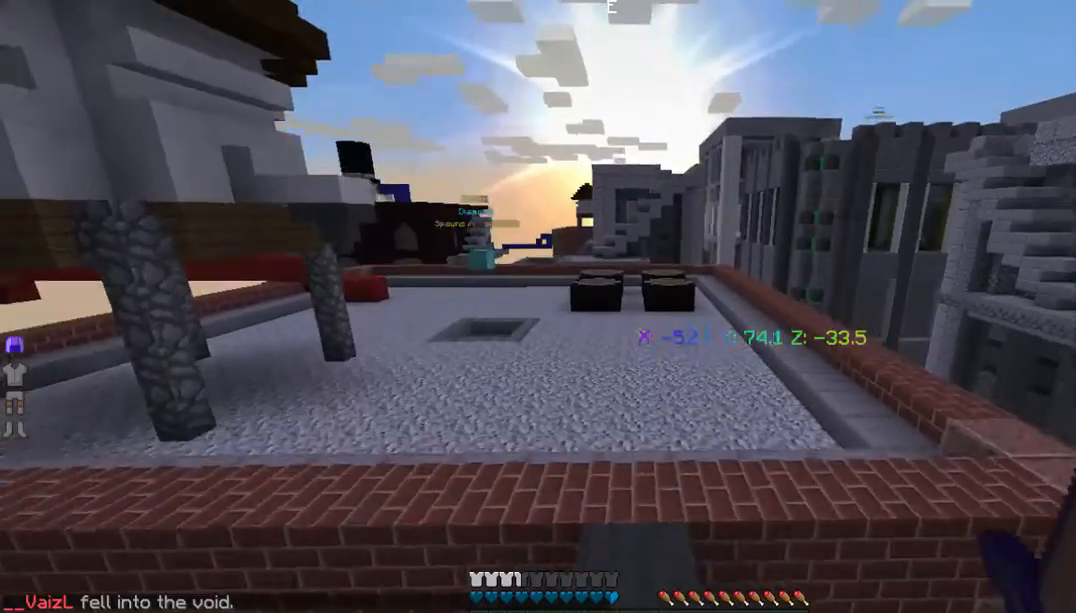
{"keys": ["w"], "mouse": [], "events": []}
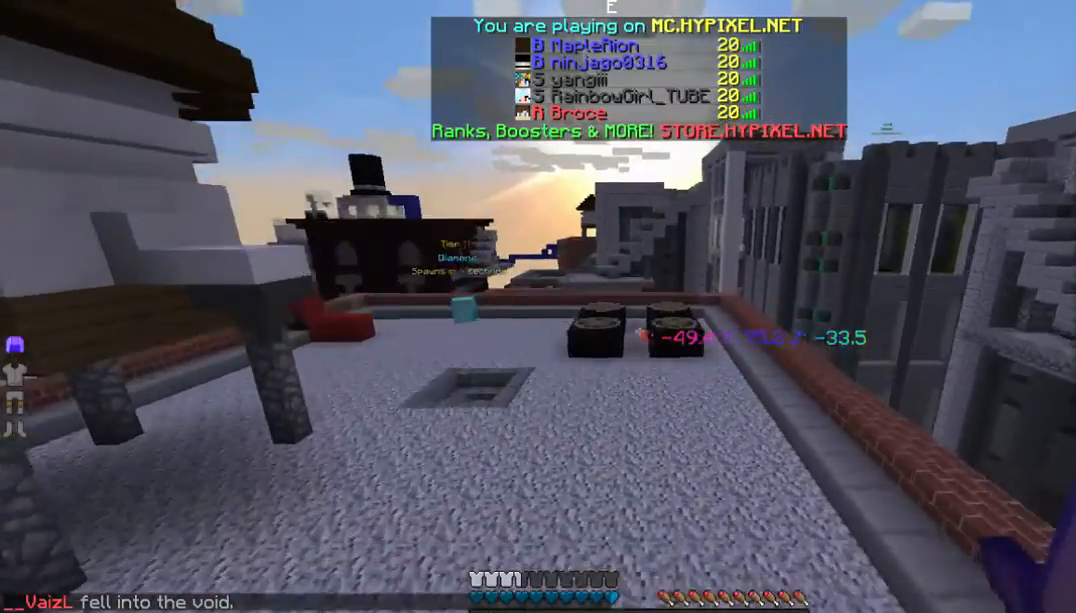
{"keys": ["w"], "mouse": [], "events": []}
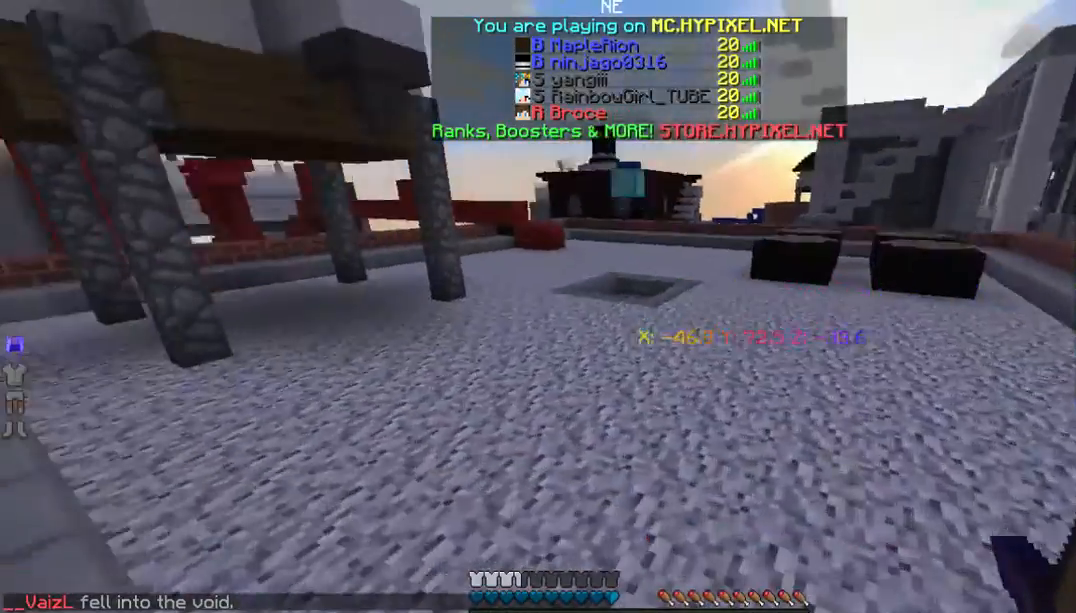
{"keys": ["w"], "mouse": [], "events": []}
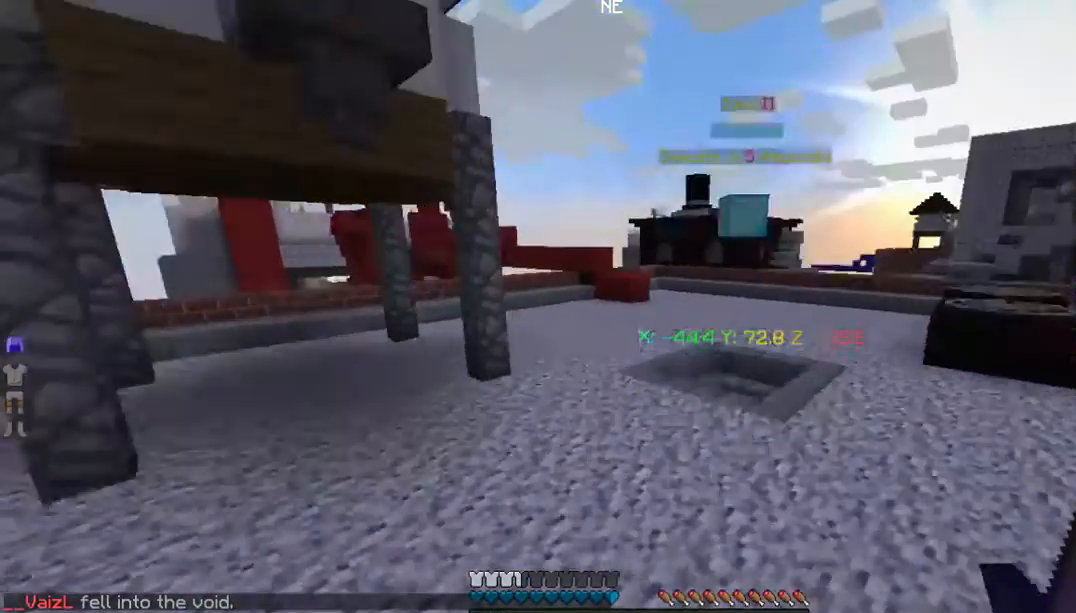
{"keys": ["w"], "mouse": [], "events": []}
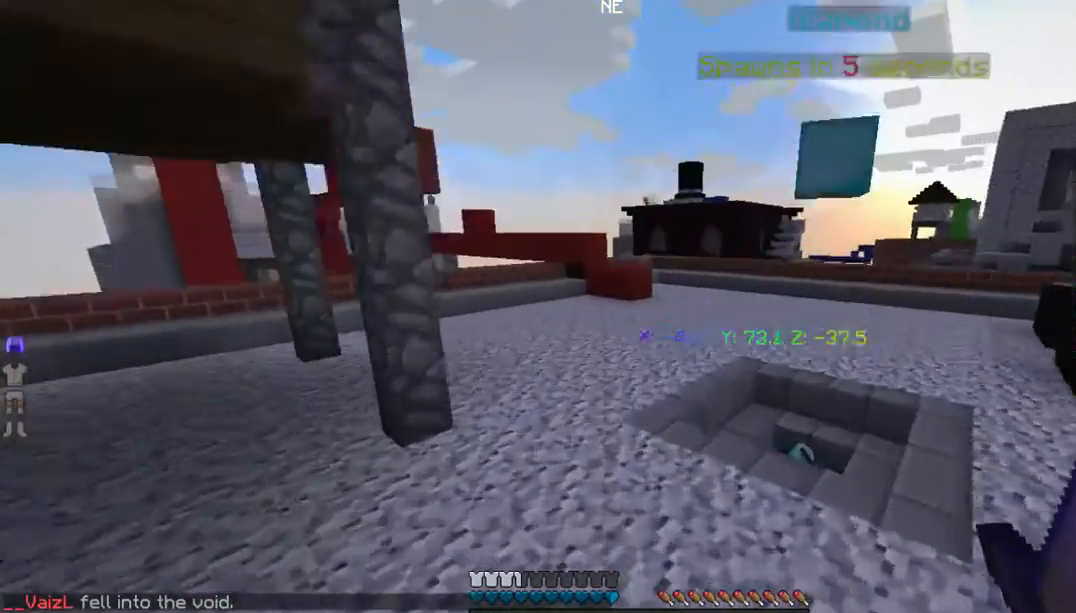
{"keys": ["w"], "mouse": [], "events": []}
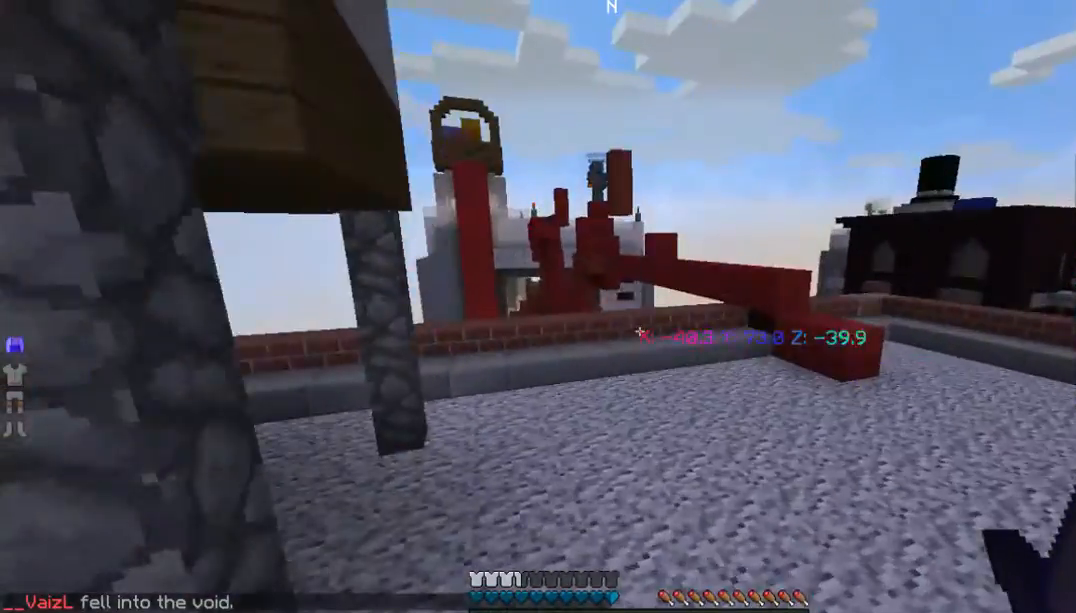
{"keys": ["d", "w"], "mouse": [], "events": [[67, "d", "down"]]}
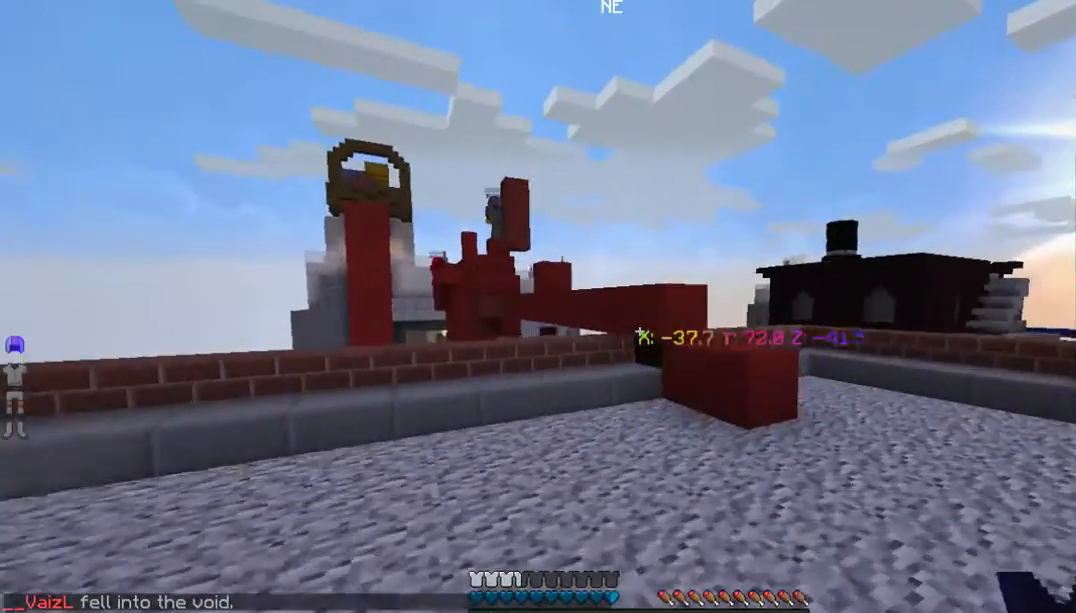
{"keys": ["d", "w"], "mouse": [], "events": []}
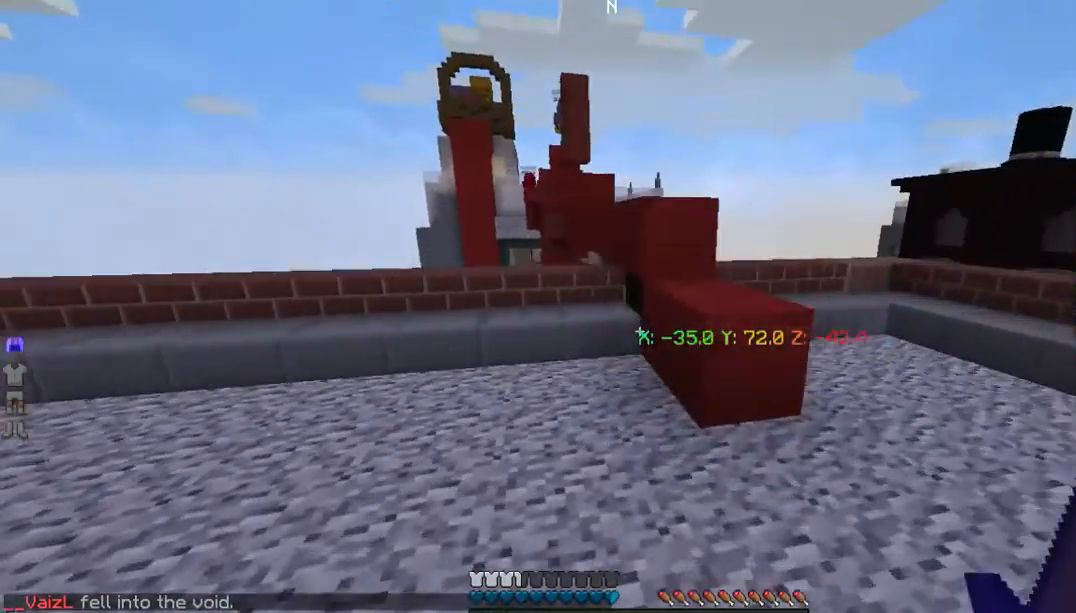
{"keys": ["w"], "mouse": [], "events": [[501, "d", "up"]]}
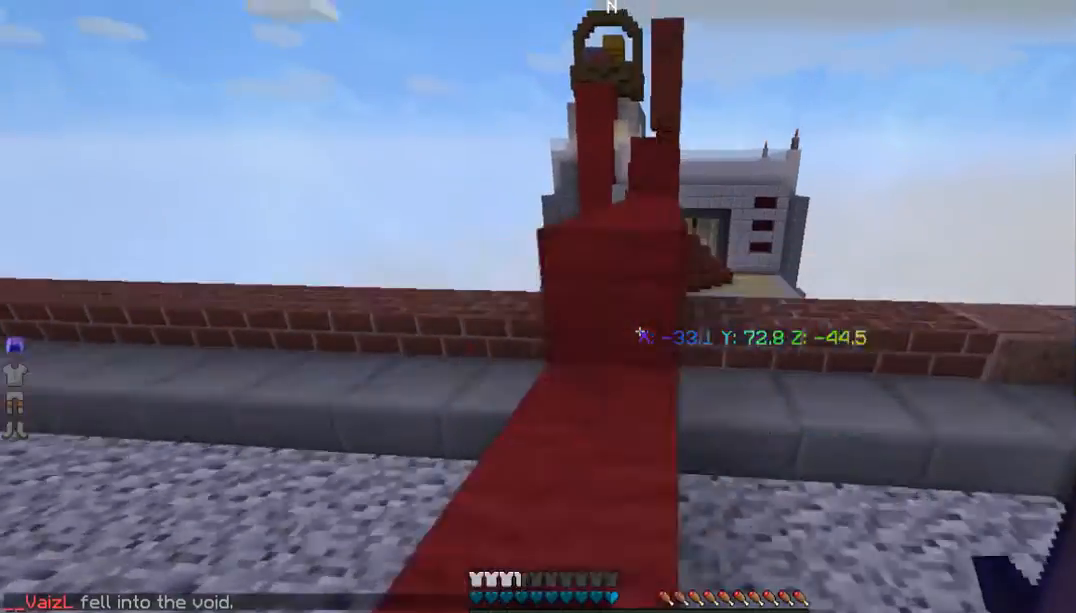
{"keys": ["a", "w"], "mouse": [], "events": [[335, "a", "down"]]}
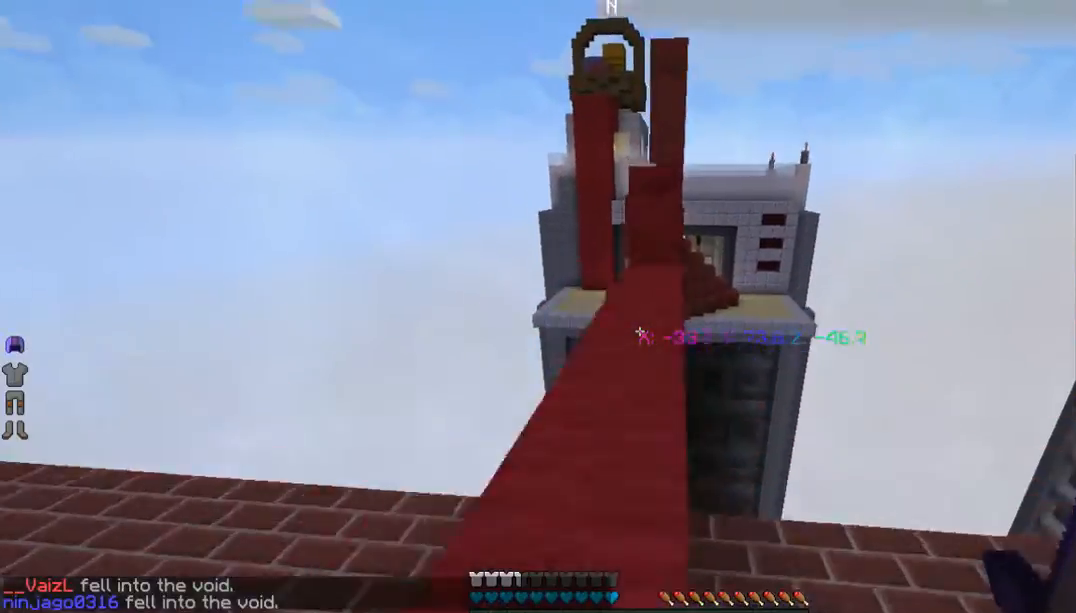
{"keys": ["d", "w"], "mouse": [], "events": [[234, "a", "up"], [334, "d", "down"]]}
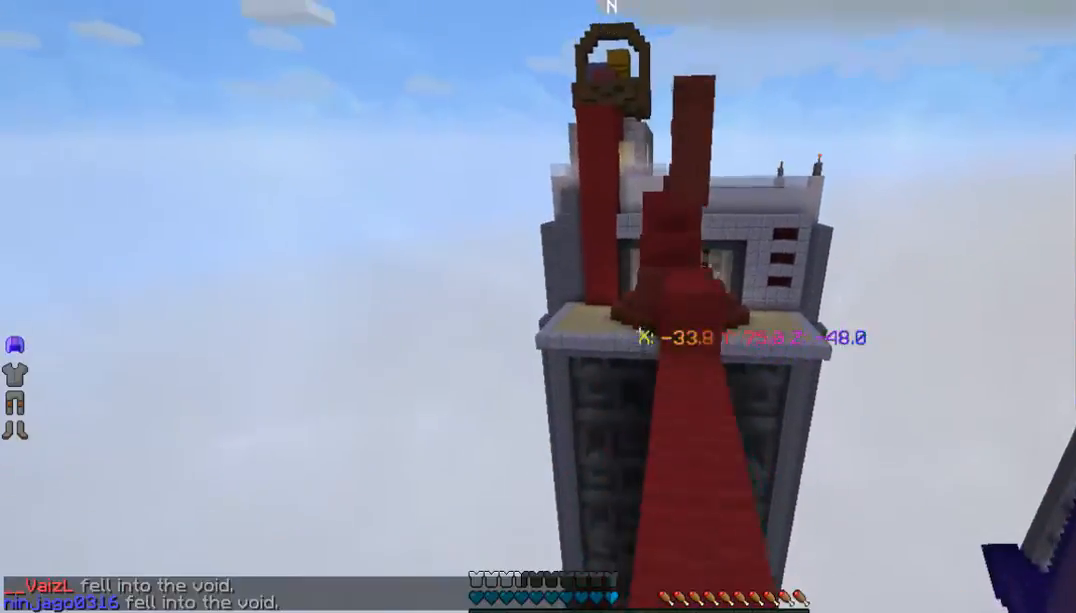
{"keys": ["w"], "mouse": [], "events": [[234, "d", "up"]]}